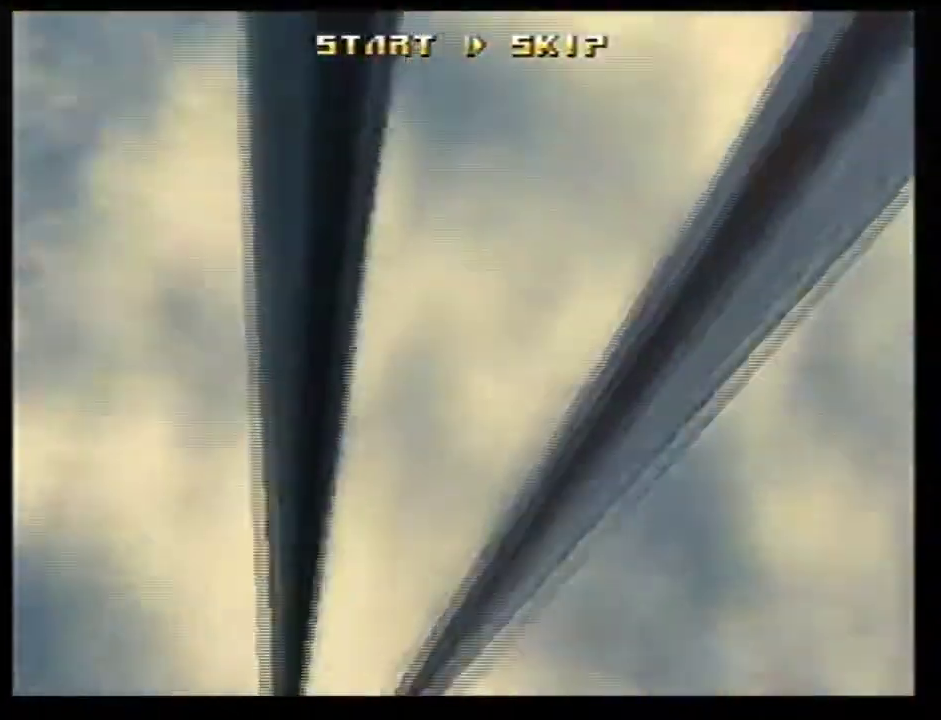
Gameplay with a controller (Nintendo layout); each line is a JSON object with the inputs held at the frame after it (dt_ms = milliseconds from this image to that frame). Not read: L3 R3.
{"dt_ms": 501, "buttons": ["START"], "left_stick": "center"}
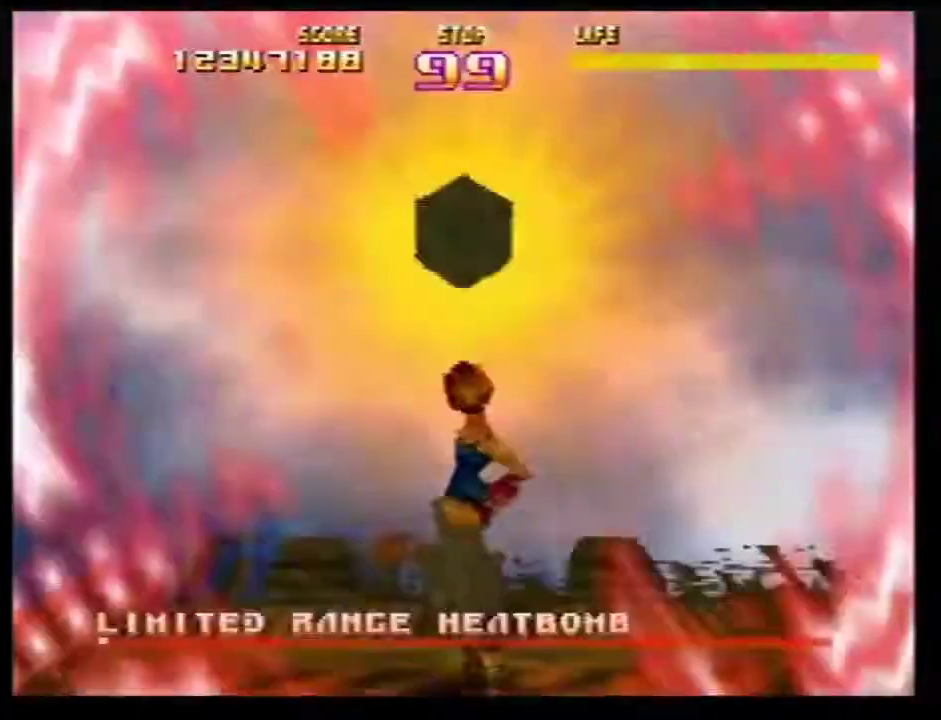
{"dt_ms": 701, "buttons": ["Z"], "left_stick": "up"}
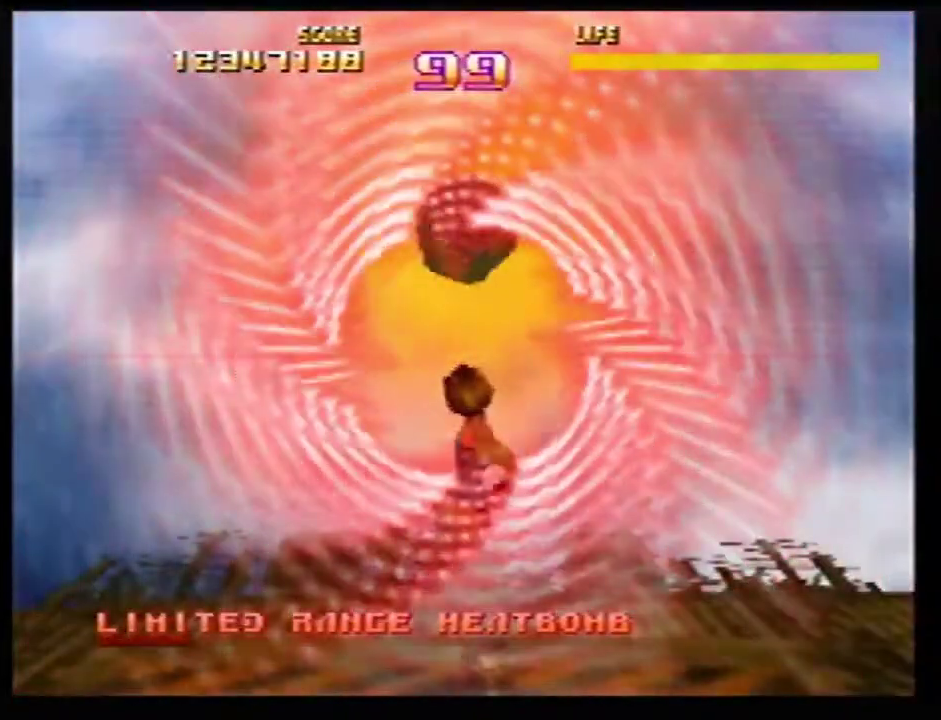
{"dt_ms": 300, "buttons": ["Z"], "left_stick": "center"}
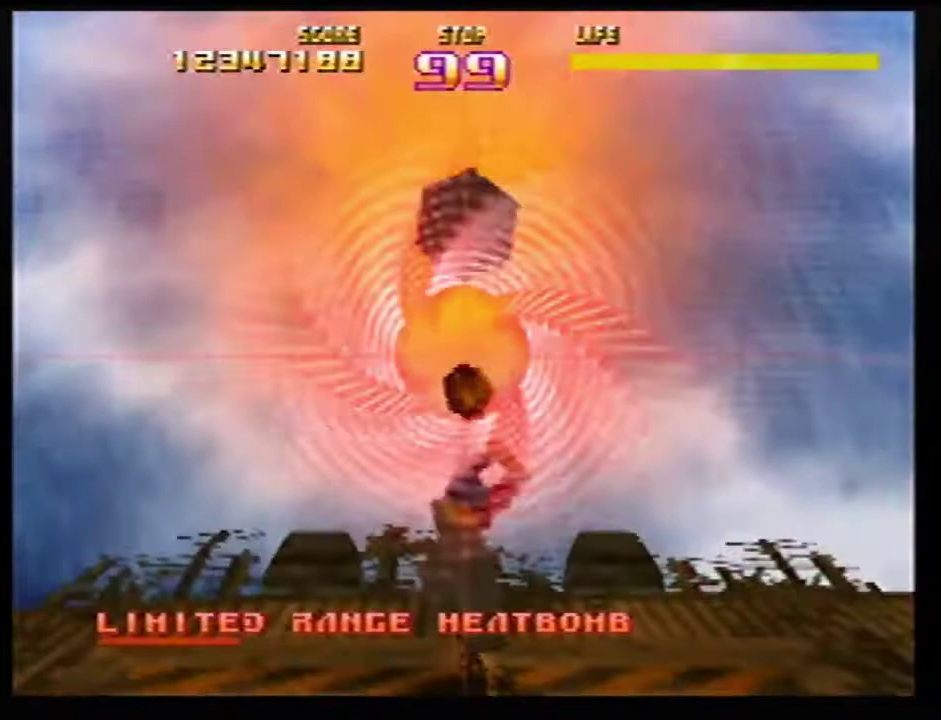
{"dt_ms": 400, "buttons": ["Z"], "left_stick": "up"}
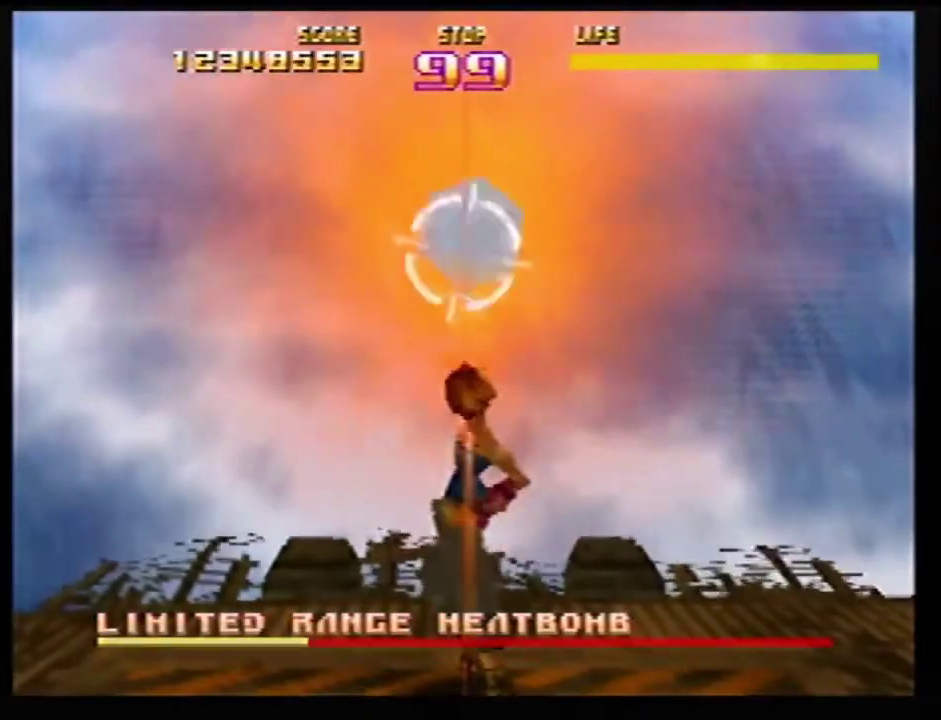
{"dt_ms": 601, "buttons": ["Z"], "left_stick": "right"}
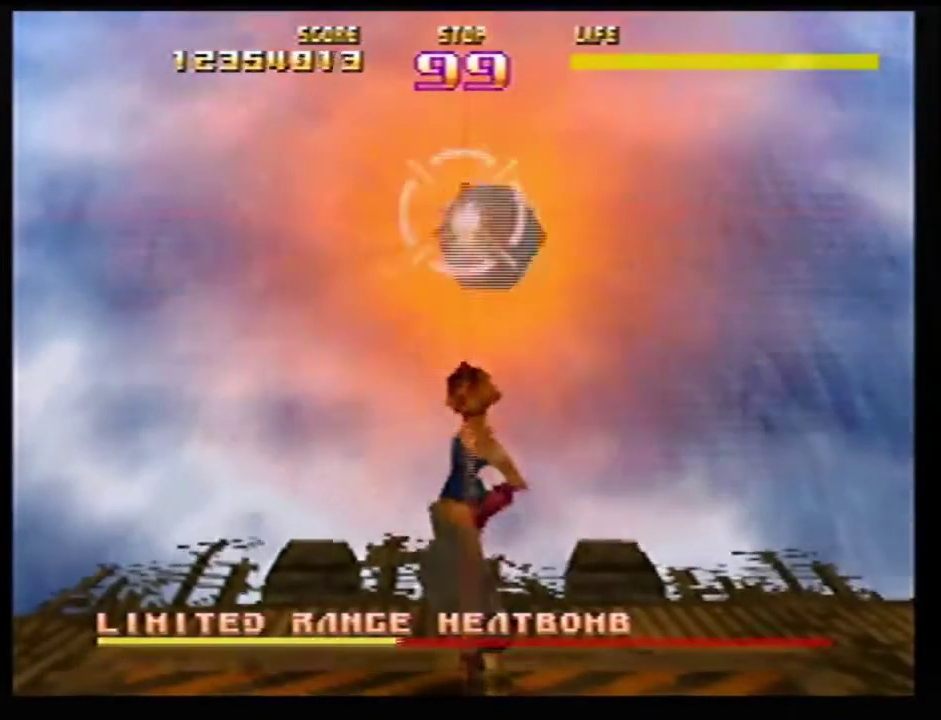
{"dt_ms": 501, "buttons": ["Z"], "left_stick": "center"}
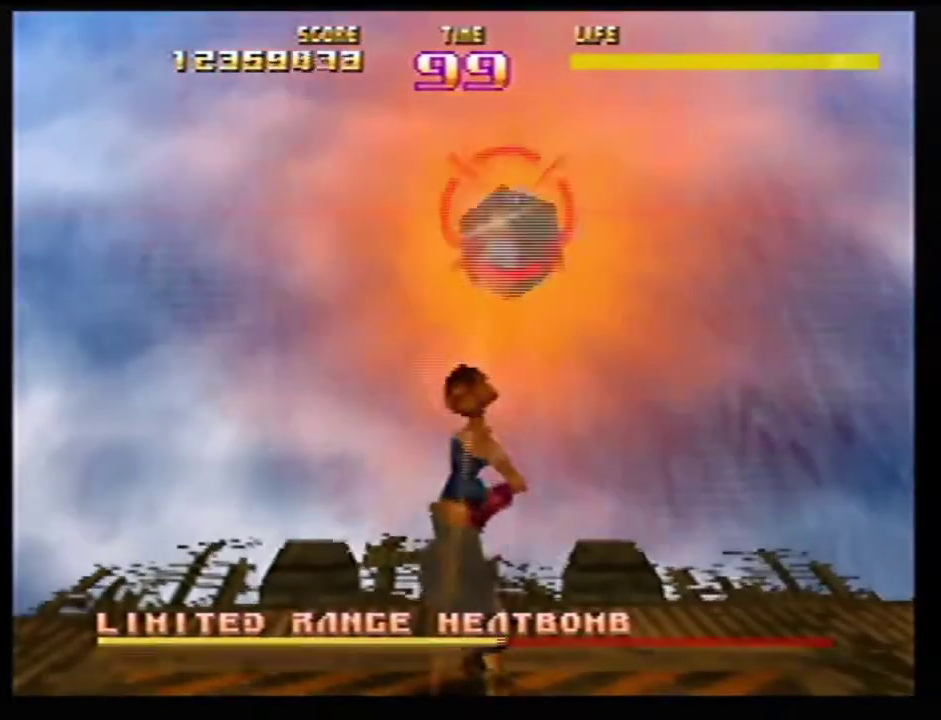
{"dt_ms": 300, "buttons": ["Z"], "left_stick": "right"}
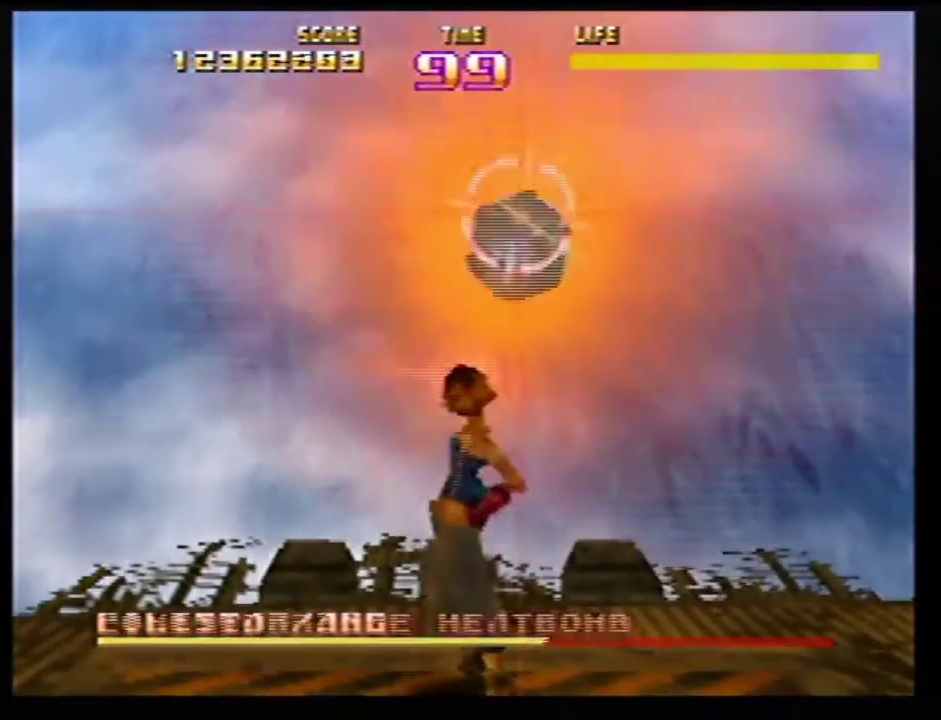
{"dt_ms": 700, "buttons": ["Z"], "left_stick": "center"}